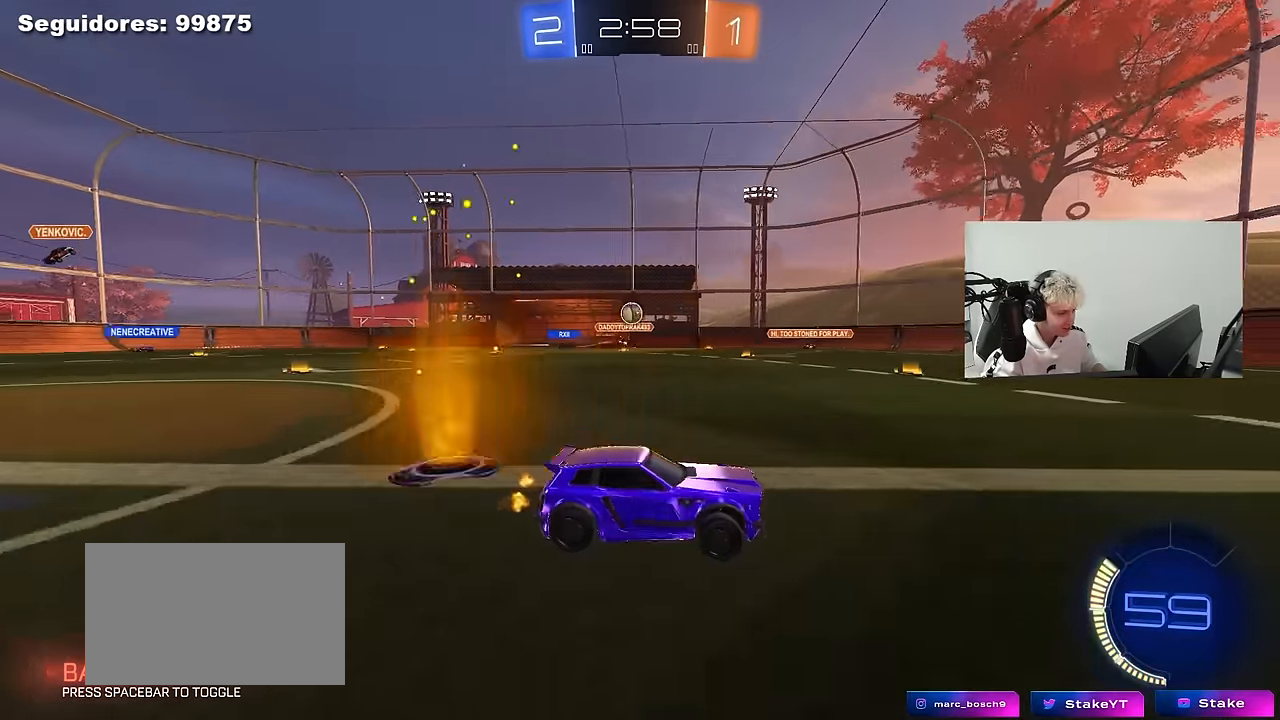
Gameplay with keyboard and mouse; each line is a JSON object with the keys and mouse buttons held at the frame after it. "events" lists presses ("down") and releases ("up") of "1", "2", "3", "4", "5", "a", "alt", "c", "caps_lock", "ctrl", "d", "e", "f", "g", "q", "r", "s", "shift", "space", "t", "tab", "v", "w", "x", "z", "mouse_left", "mouse_wheel" and "mouse_right" between this image and that frame as [ms after this image, input, new state], when the widget could be followed in between. "mouse_left", "mouse_wheel", "mouse_right" = the "left", "wheel", "right" buttons of the "mouse" list. No other keys are recorded. "wheel" means that the mouse wheel is clicked or scrolled. "mouse_move" is the direction in which the mouse moves at that frame (one of eight, or "still"), when it could be read.
{"keys": ["d", "space", "w"], "mouse": ["left"], "mouse_move": "down", "events": [[283, "d", "up"], [283, "w", "down"], [333, "d", "down"], [333, "mouse_left", "down"], [417, "space", "down"]]}
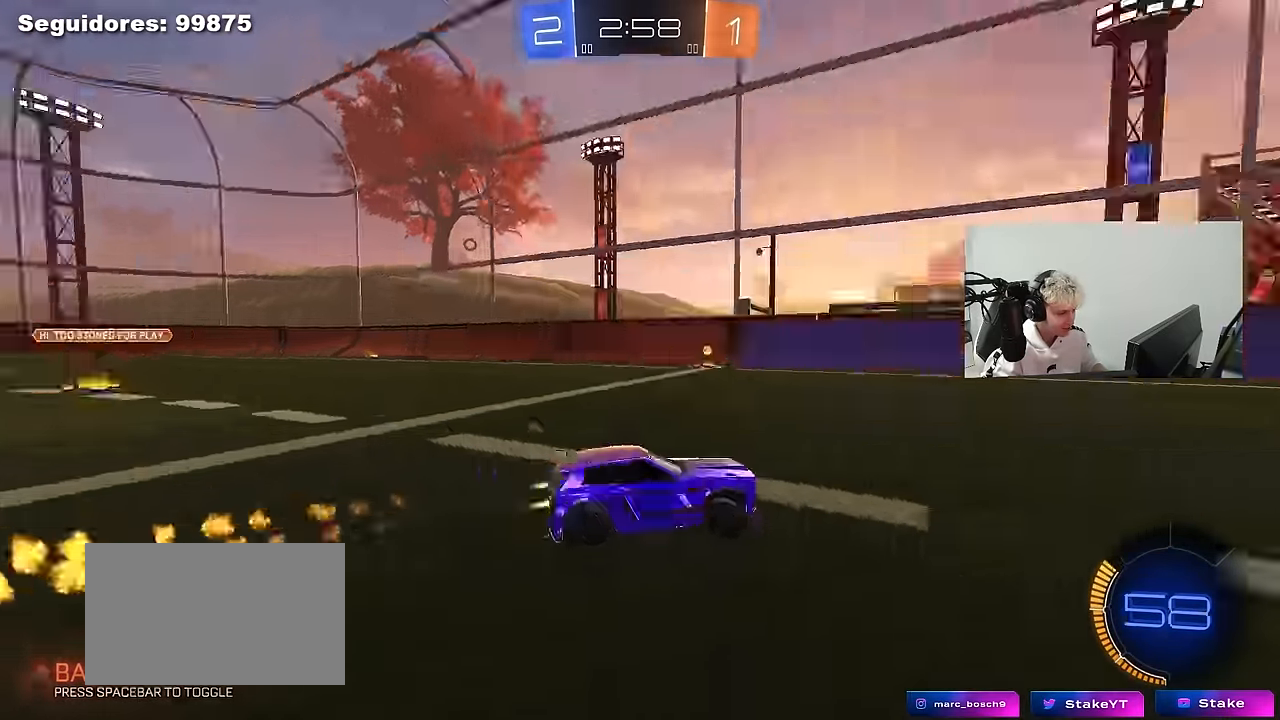
{"keys": ["d", "w"], "mouse": [], "mouse_move": "up", "events": [[116, "d", "up"], [116, "space", "up"], [400, "mouse_left", "up"], [483, "d", "down"]]}
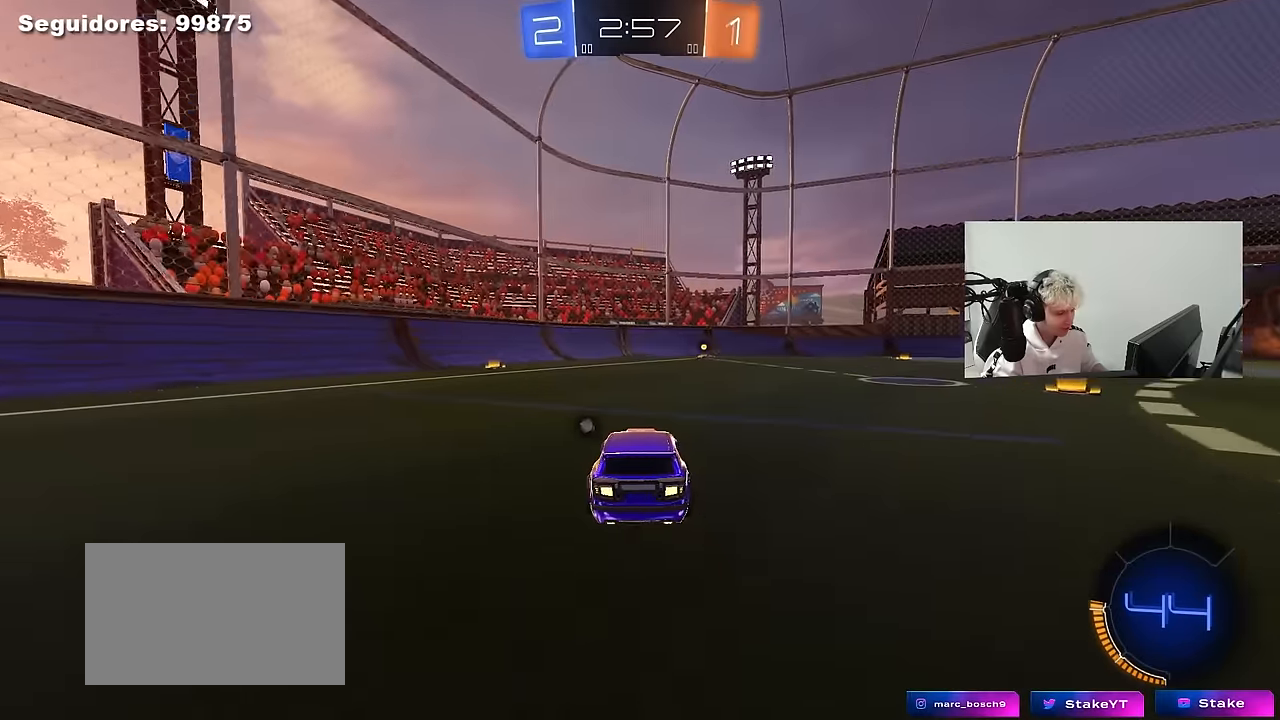
{"keys": ["w"], "mouse": [], "mouse_move": "still", "events": [[33, "space", "down"], [133, "d", "up"], [216, "space", "up"]]}
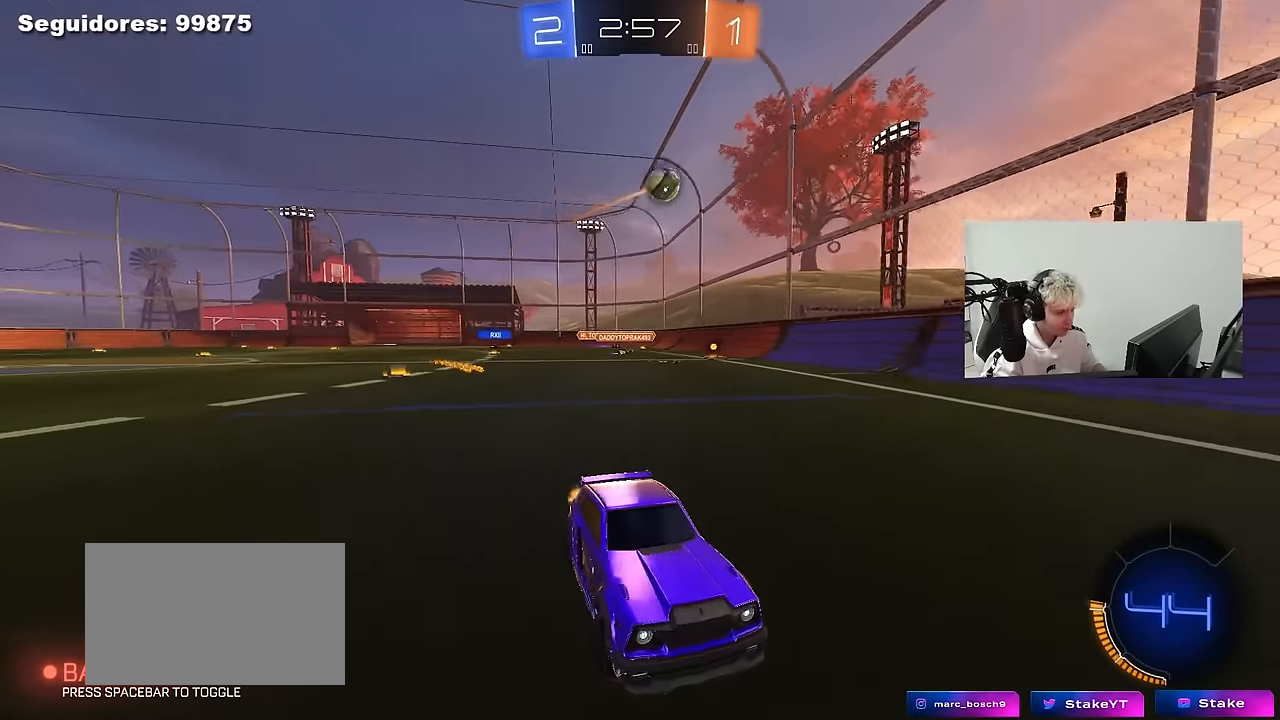
{"keys": ["d", "w"], "mouse": [], "mouse_move": "still", "events": [[466, "d", "down"]]}
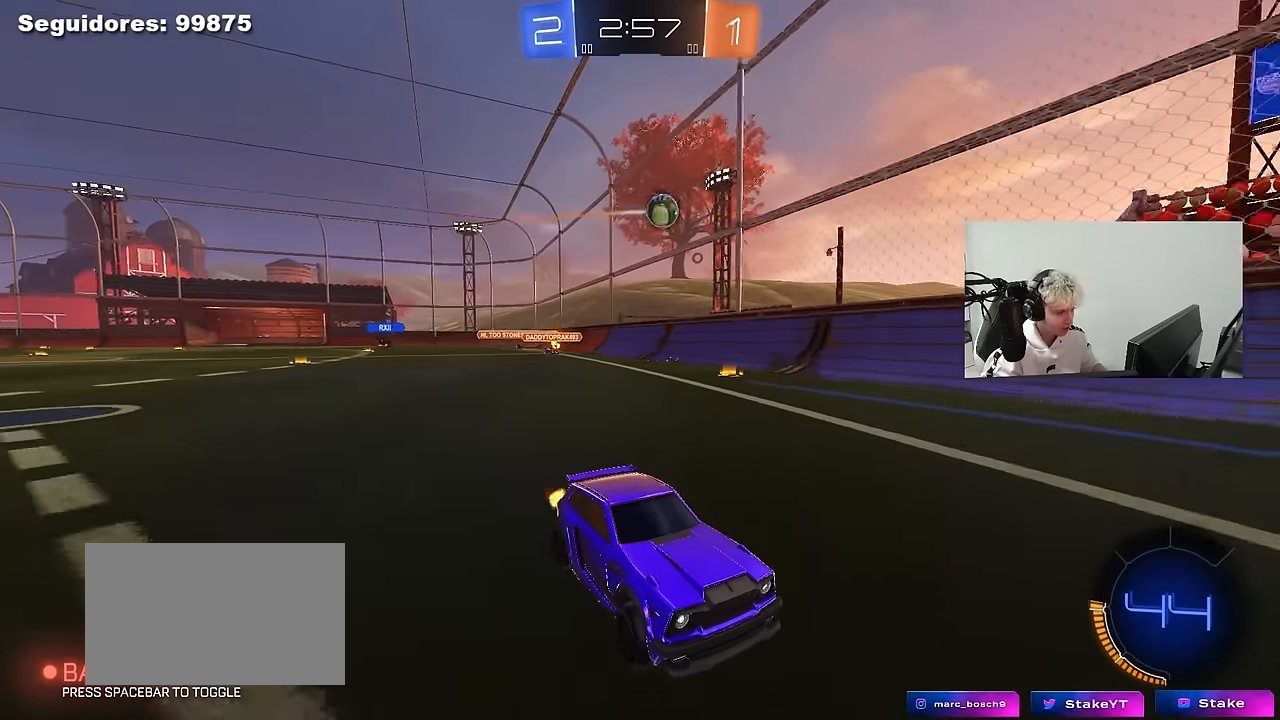
{"keys": ["a", "w"], "mouse": [], "mouse_move": "still", "events": [[16, "shift", "down"], [350, "shift", "up"], [400, "d", "up"], [450, "a", "down"]]}
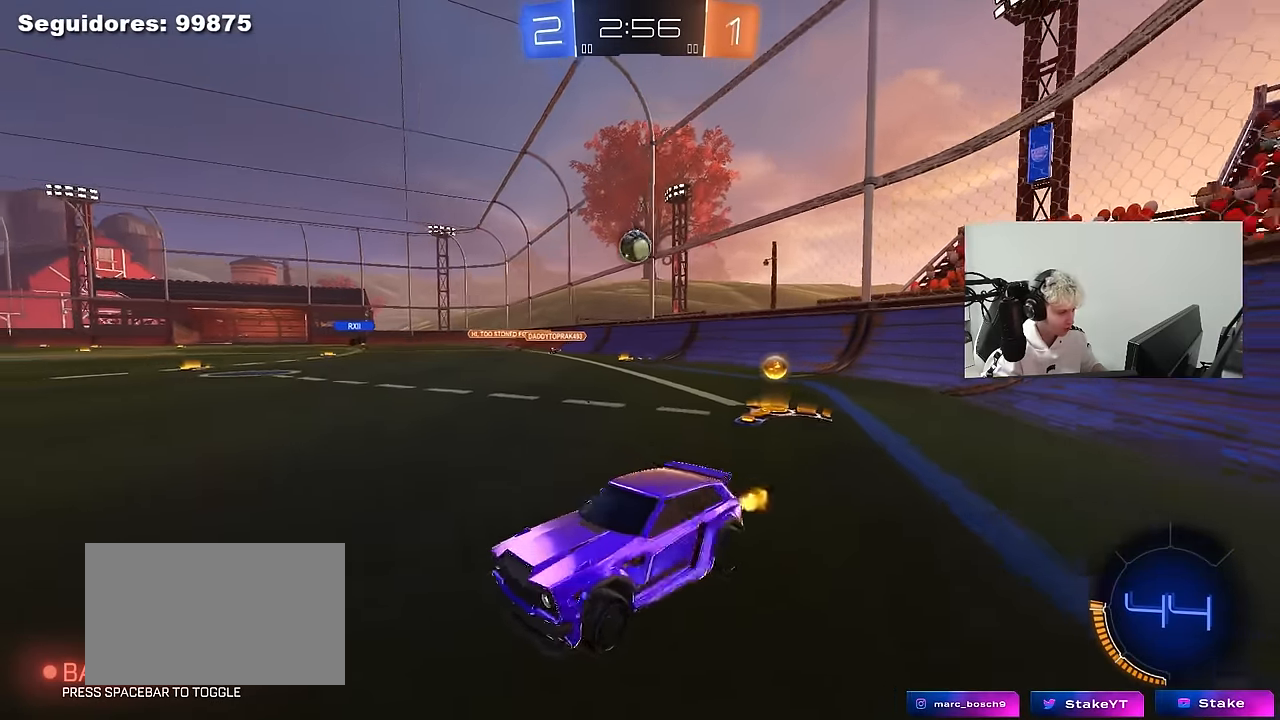
{"keys": ["a"], "mouse": [], "mouse_move": "still", "events": [[266, "w", "up"], [316, "s", "down"], [466, "s", "up"]]}
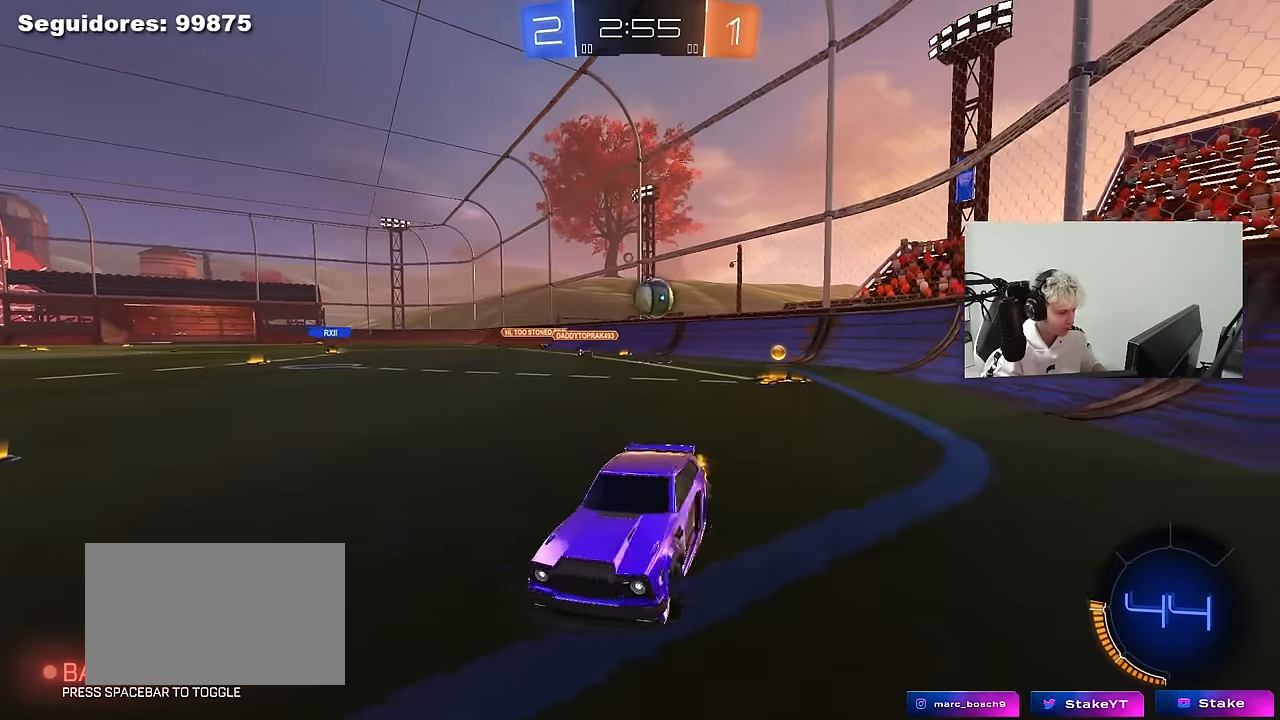
{"keys": ["w"], "mouse": [], "mouse_move": "still", "events": [[100, "w", "down"], [233, "a", "up"], [333, "w", "up"], [466, "w", "down"]]}
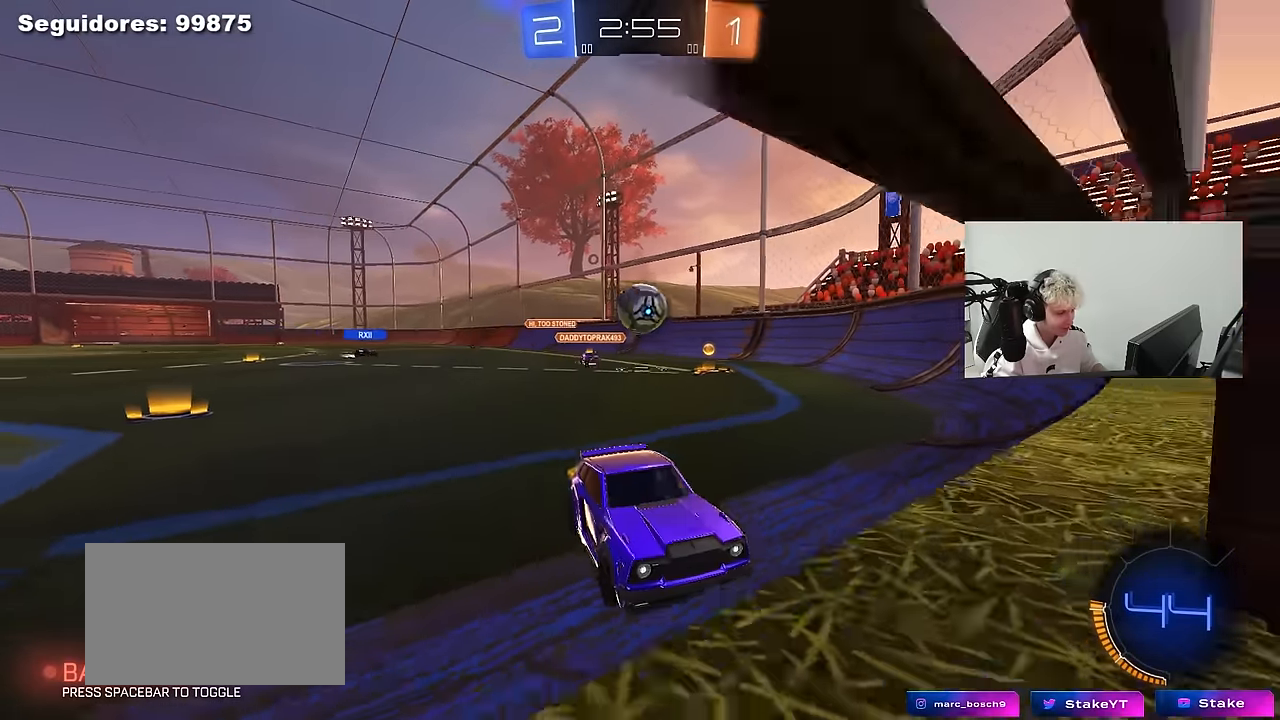
{"keys": ["a", "w"], "mouse": ["left"], "mouse_move": "down", "events": [[116, "a", "down"], [400, "a", "up"], [433, "mouse_left", "down"], [483, "a", "down"]]}
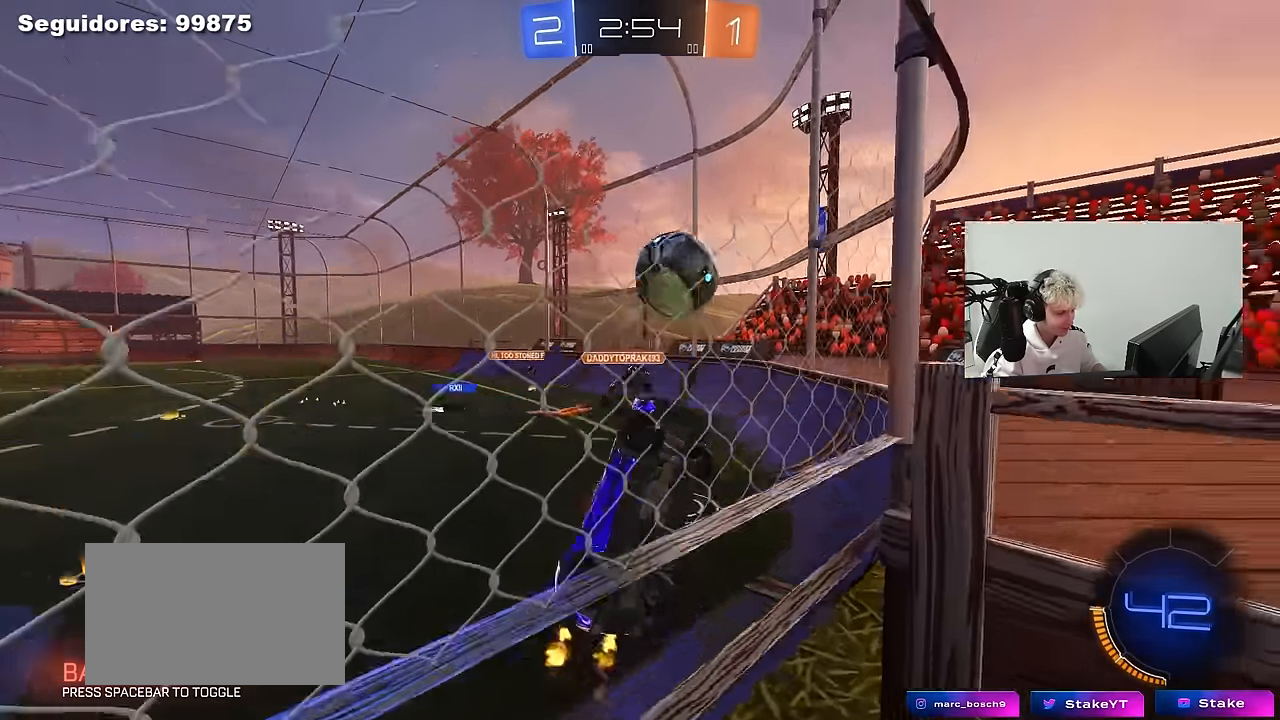
{"keys": ["d", "w"], "mouse": [], "mouse_move": "still", "events": [[33, "a", "up"], [83, "d", "down"], [83, "w", "up"], [133, "w", "down"], [183, "mouse_left", "up"], [216, "a", "down"], [216, "shift", "down"], [266, "a", "up"], [366, "shift", "up"]]}
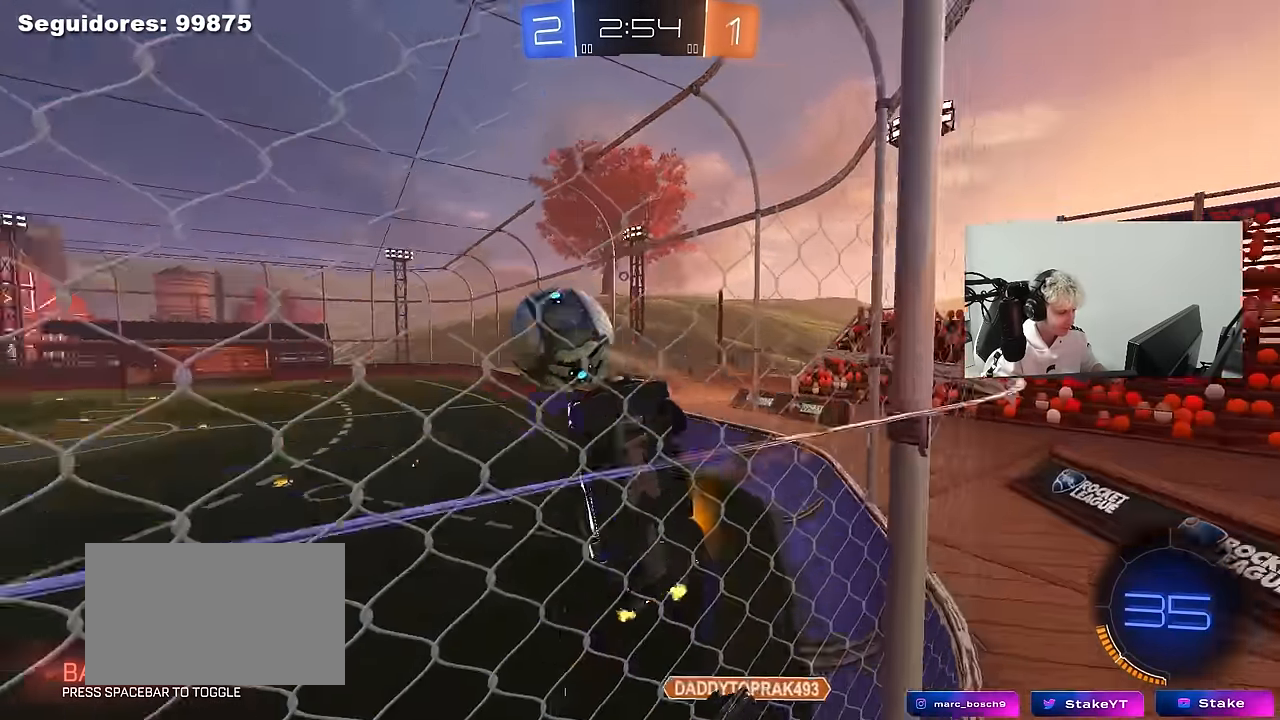
{"keys": ["d", "w"], "mouse": [], "mouse_move": "still", "events": []}
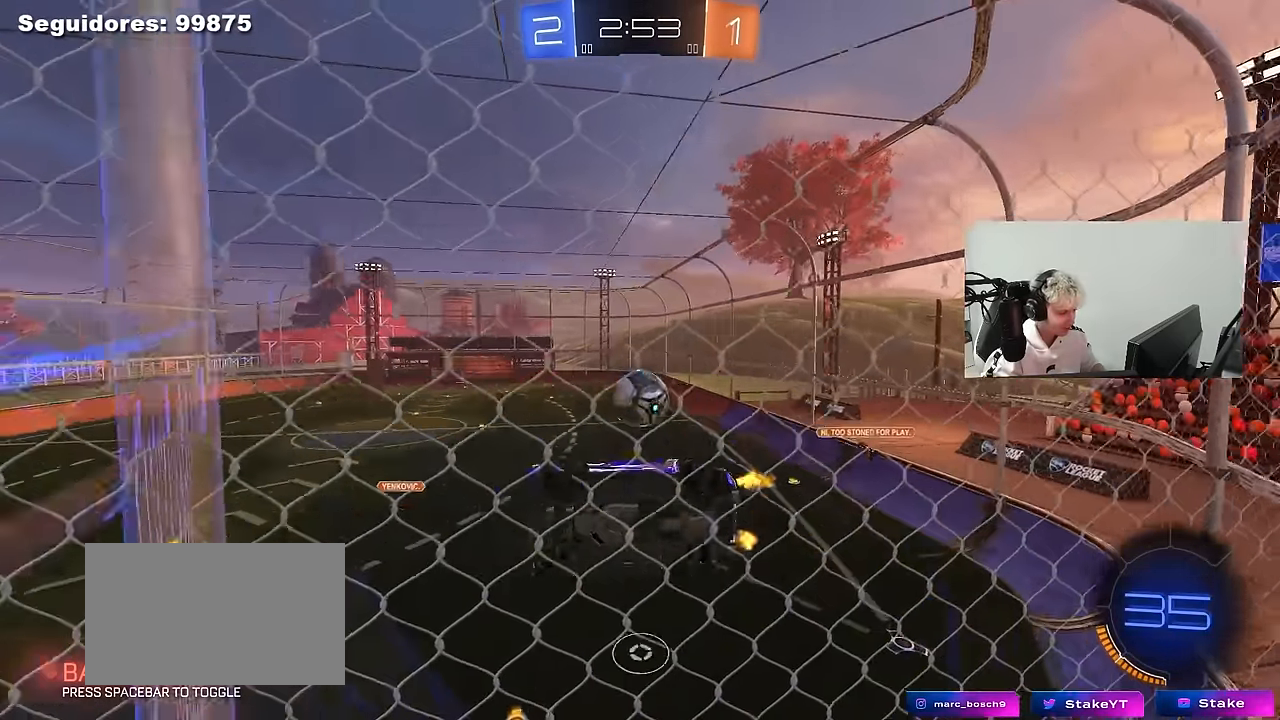
{"keys": [], "mouse": [], "mouse_move": "still", "events": [[16, "d", "up"], [16, "w", "up"], [116, "s", "down"], [350, "s", "up"]]}
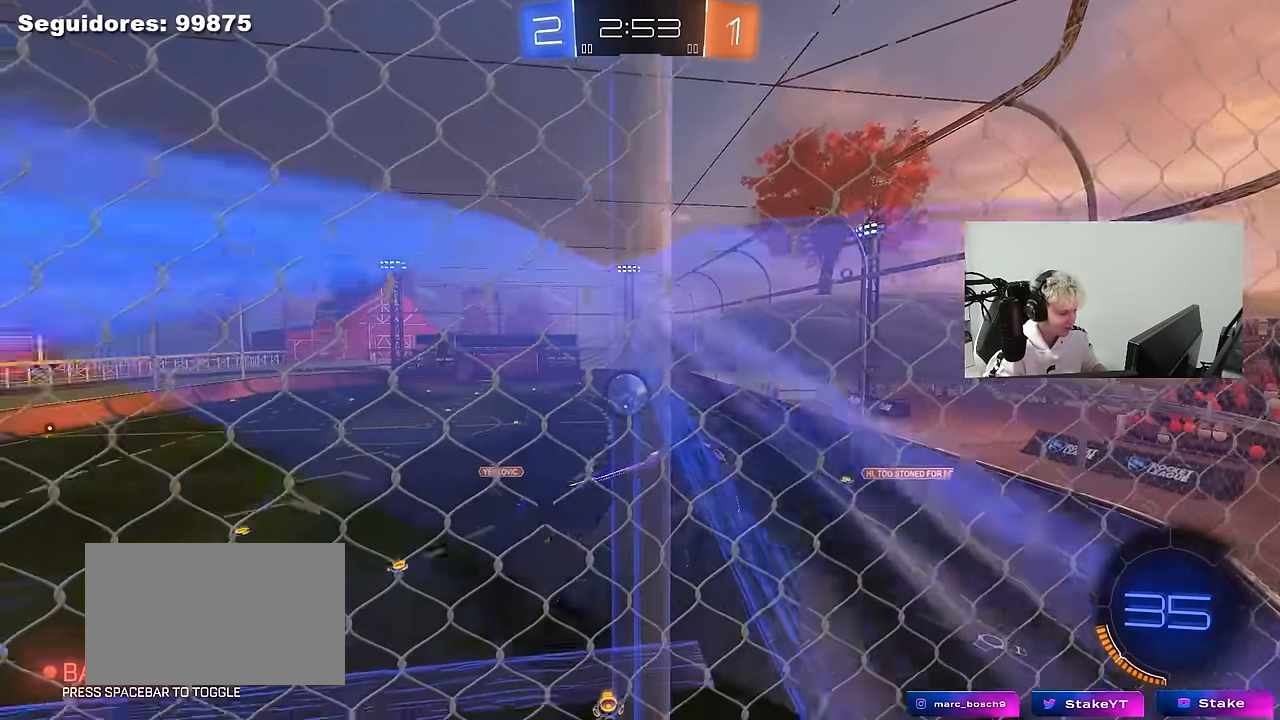
{"keys": [], "mouse": [], "mouse_move": "still", "events": [[183, "s", "down"], [266, "d", "down"], [416, "d", "up"], [416, "s", "up"]]}
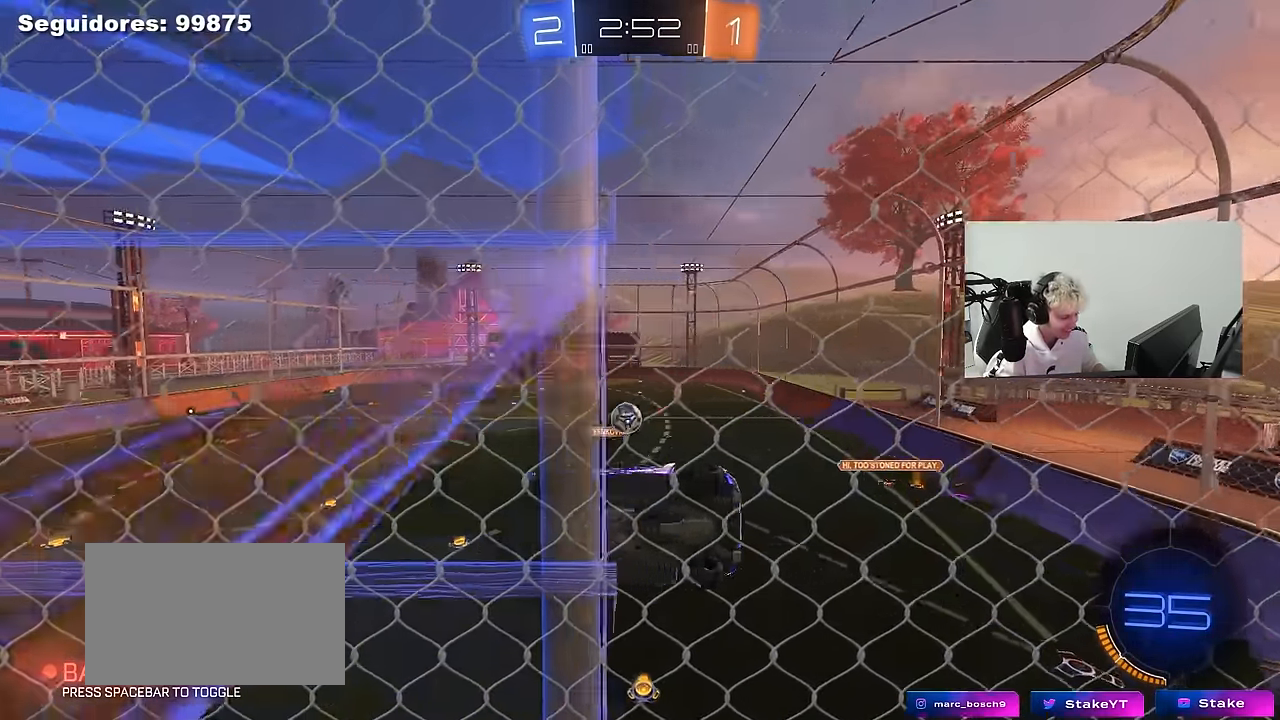
{"keys": ["d", "w"], "mouse": [], "mouse_move": "still", "events": [[150, "w", "down"], [283, "a", "down"], [383, "a", "up"], [383, "d", "down"]]}
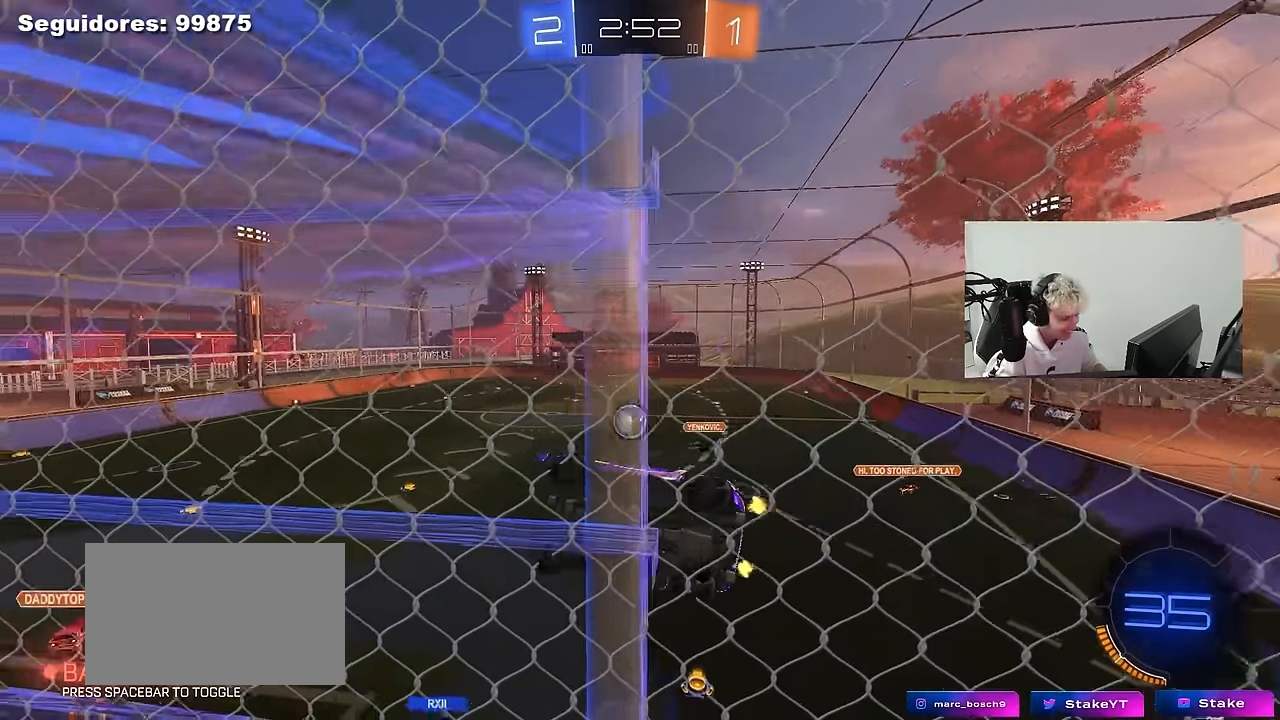
{"keys": ["a", "s", "shift"], "mouse": ["right"], "mouse_move": "still", "events": [[116, "mouse_left", "down"], [250, "d", "up"], [250, "w", "up"], [300, "mouse_left", "up"], [300, "mouse_right", "down"], [350, "a", "down"], [400, "s", "down"], [433, "shift", "down"]]}
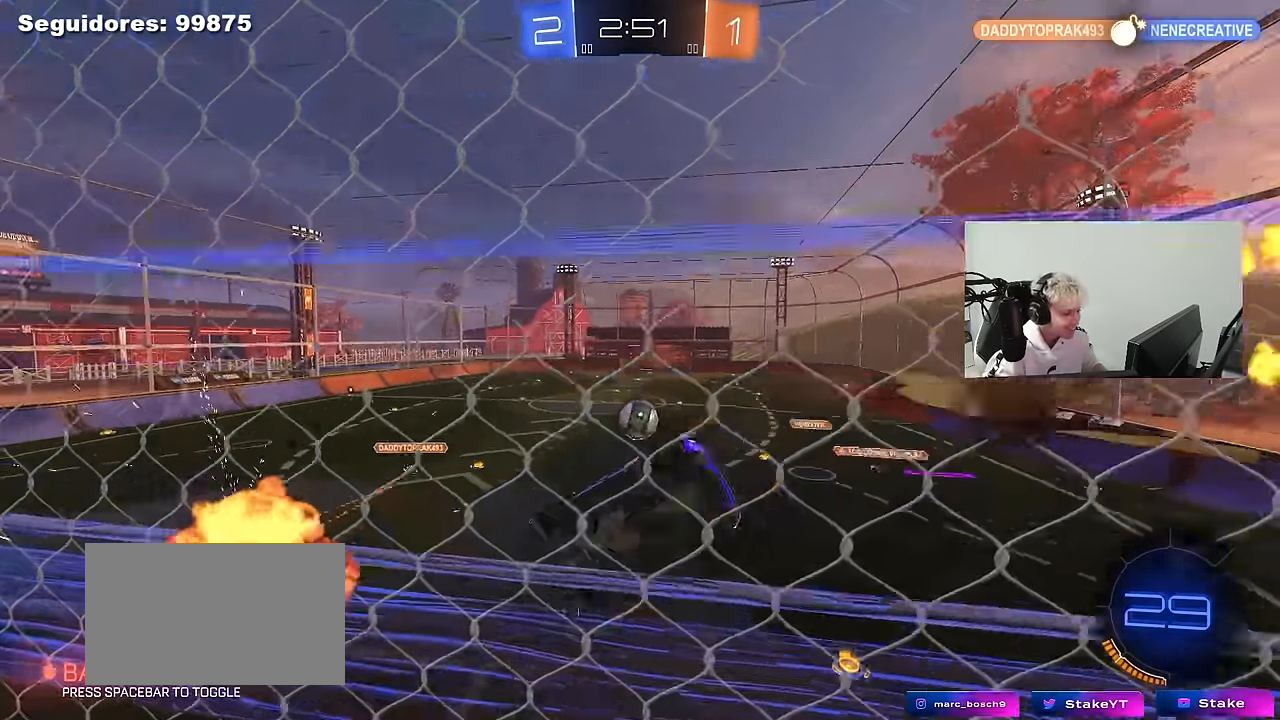
{"keys": ["tab"], "mouse": [], "mouse_move": "still", "events": [[33, "mouse_left", "down"], [50, "mouse_right", "up"], [133, "a", "up"], [133, "shift", "up"], [183, "s", "up"], [217, "tab", "down"], [267, "mouse_left", "up"]]}
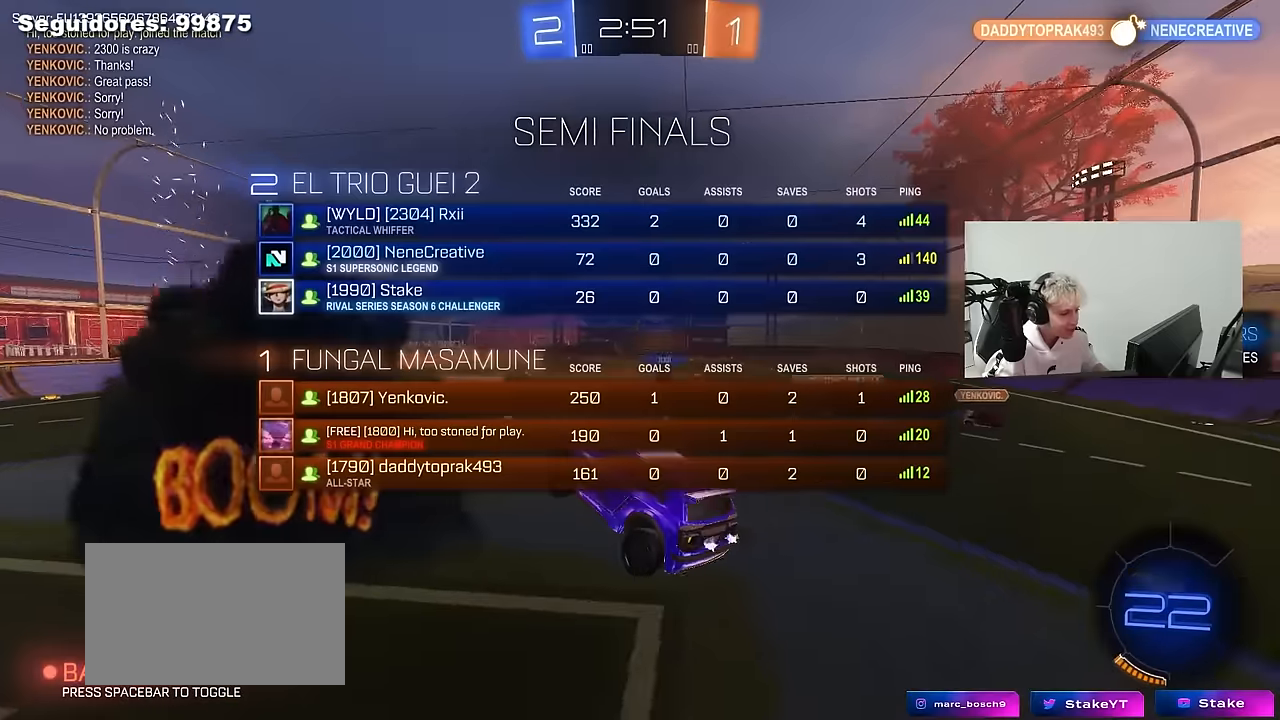
{"keys": ["a", "w"], "mouse": [], "mouse_move": "still", "events": [[200, "w", "down"], [233, "mouse_right", "down"], [283, "tab", "up"], [433, "a", "down"], [433, "mouse_right", "up"]]}
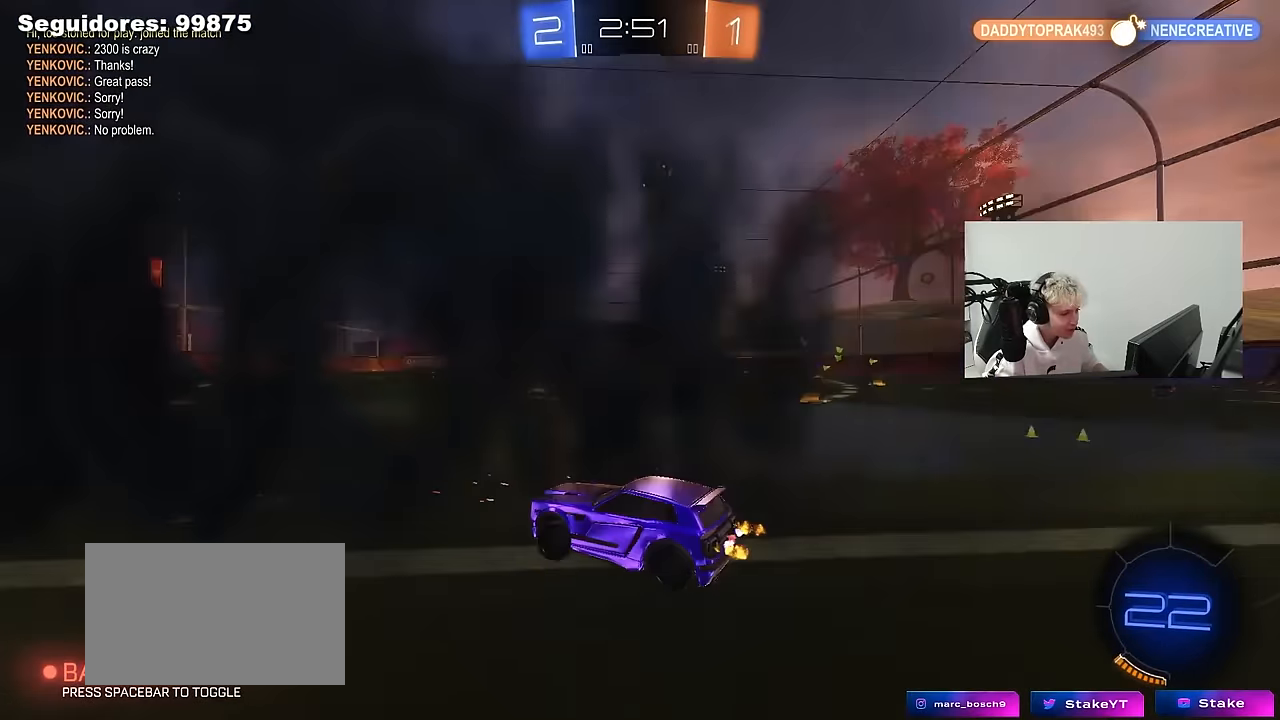
{"keys": ["d", "w"], "mouse": ["left"], "mouse_move": "still", "events": [[67, "a", "up"], [167, "d", "down"], [167, "mouse_left", "down"], [300, "d", "up"], [450, "d", "down"]]}
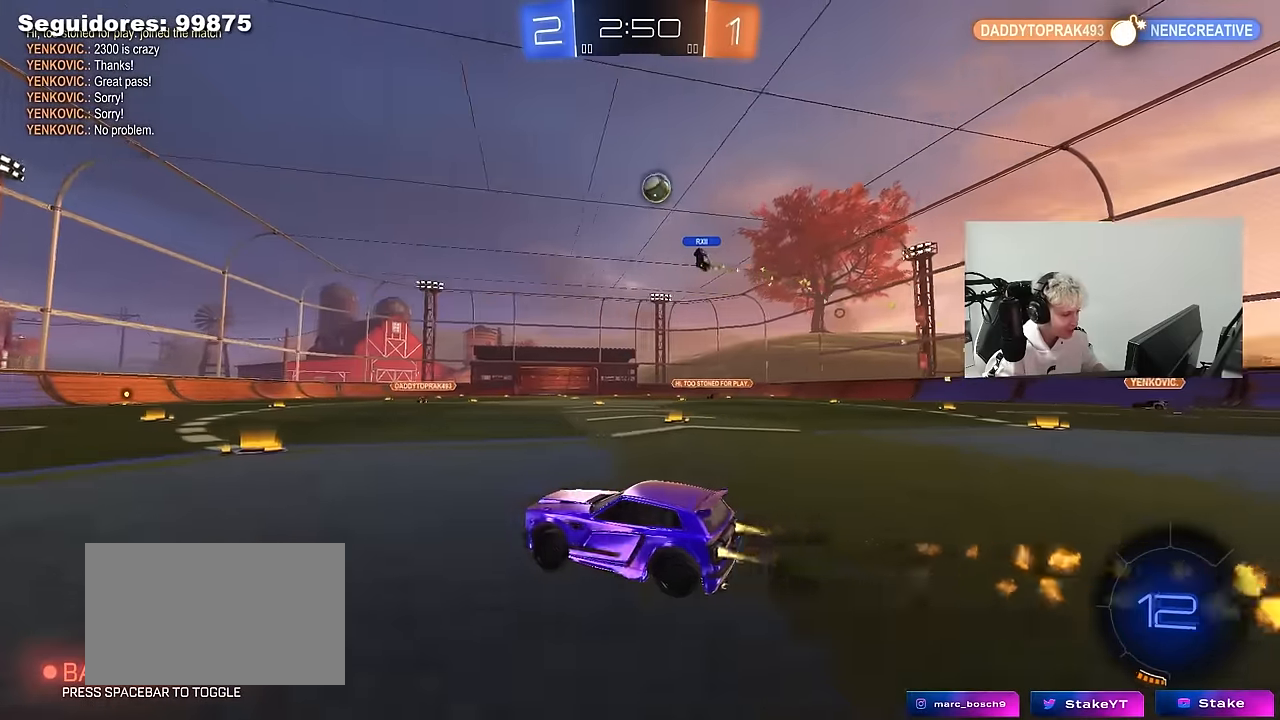
{"keys": ["a", "s", "shift"], "mouse": ["right"], "mouse_move": "still", "events": [[33, "mouse_left", "up"], [267, "mouse_right", "down"], [317, "a", "down"], [317, "d", "up"], [317, "mouse_left", "down"], [317, "shift", "down"], [367, "mouse_right", "up"], [417, "mouse_right", "down"], [467, "mouse_left", "up"], [467, "s", "down"], [467, "w", "up"]]}
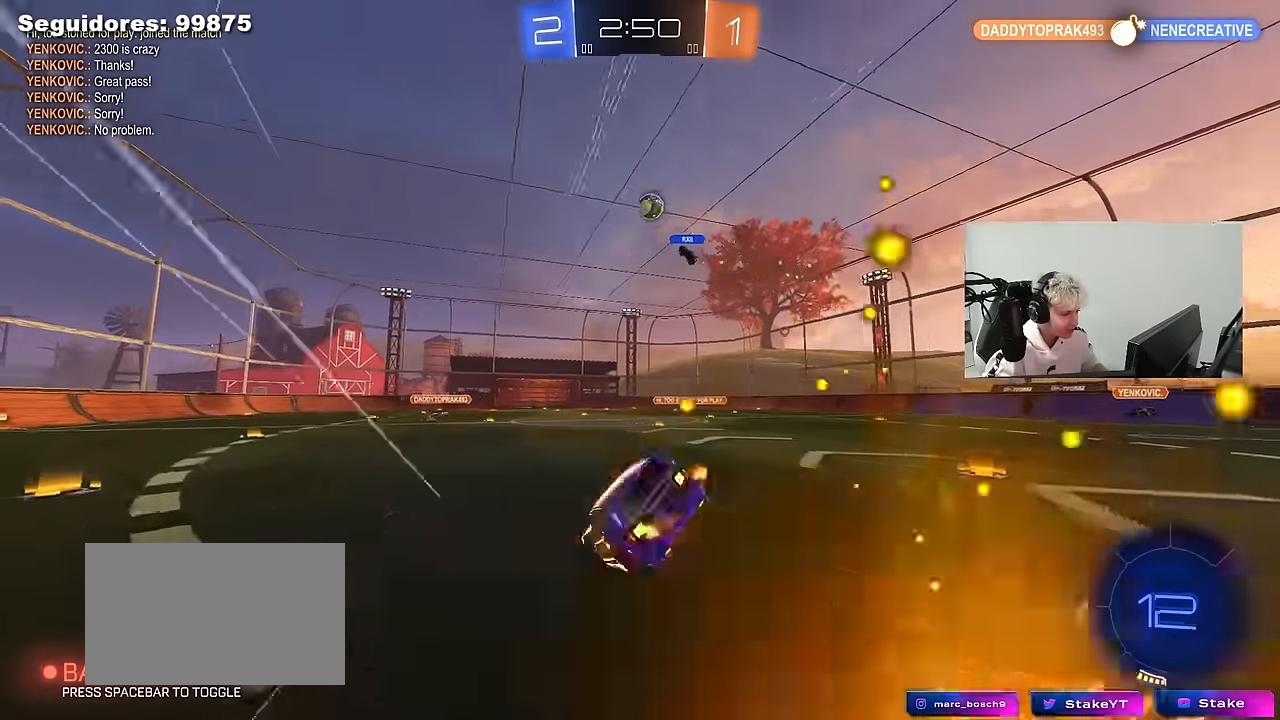
{"keys": ["a", "s", "shift"], "mouse": [], "mouse_move": "still", "events": [[50, "mouse_right", "up"], [333, "s", "up"], [467, "s", "down"]]}
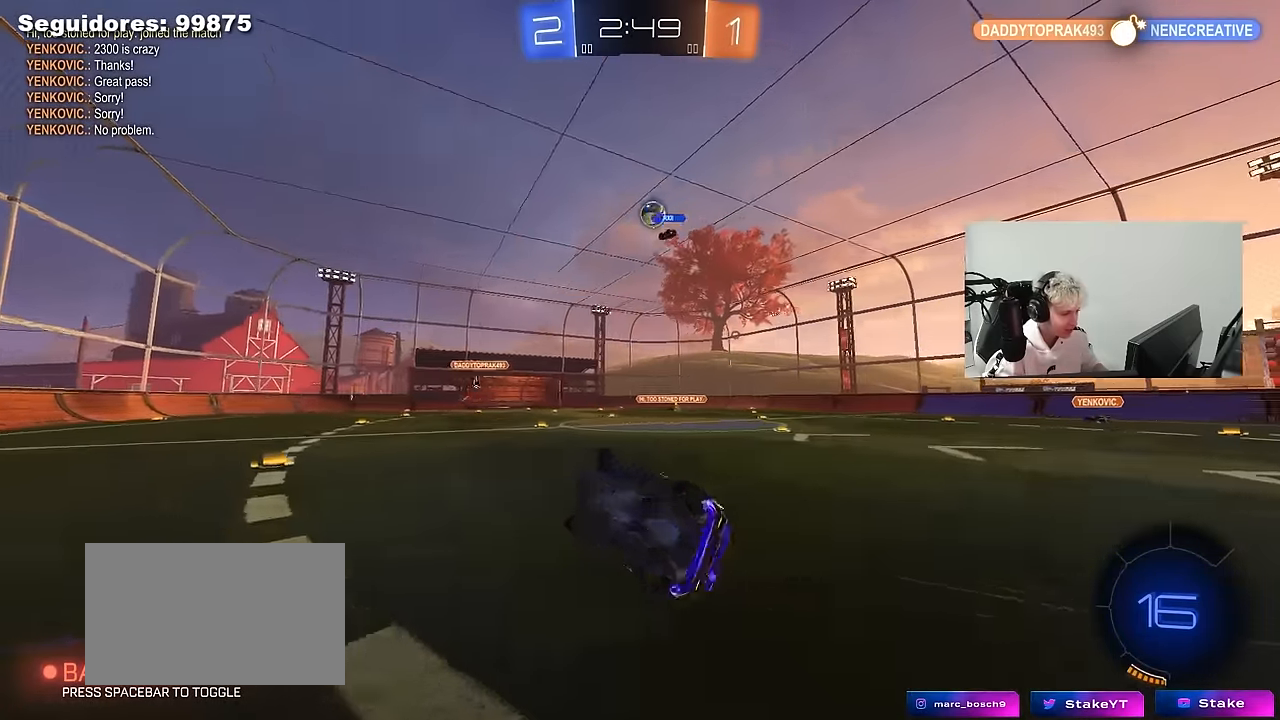
{"keys": ["a", "w"], "mouse": [], "mouse_move": "still", "events": [[167, "shift", "up"], [200, "s", "up"], [400, "w", "down"]]}
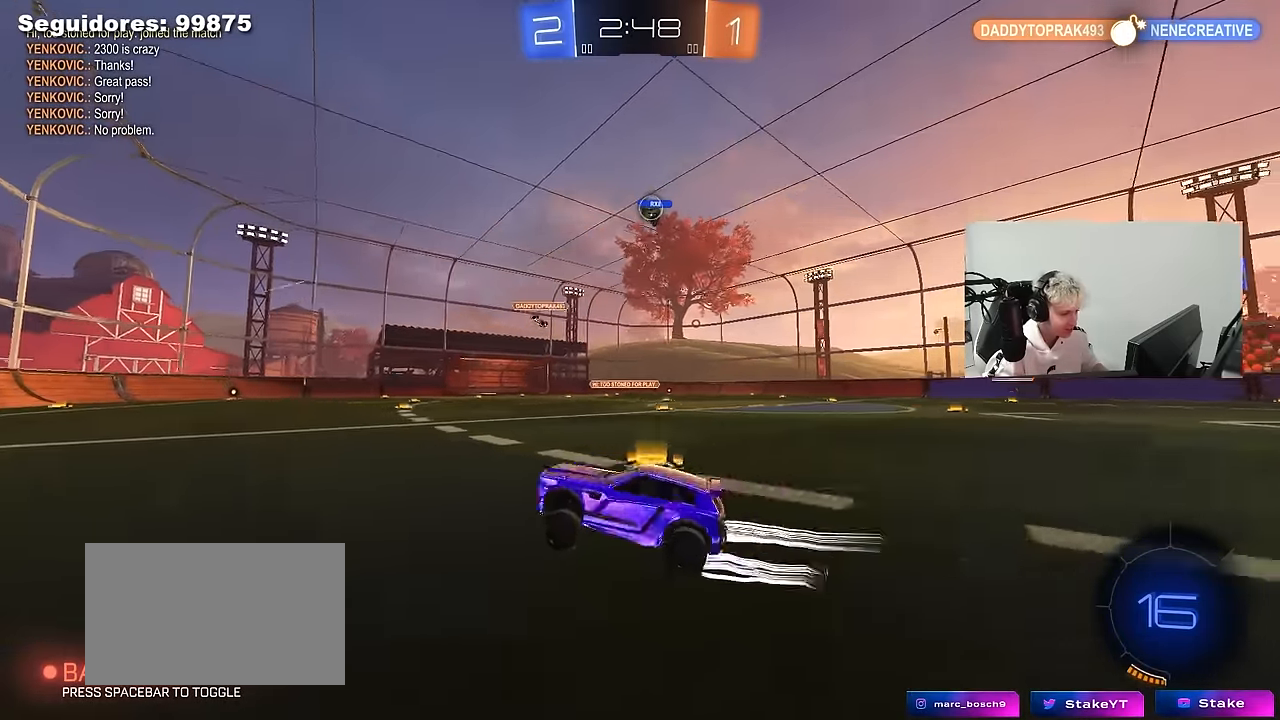
{"keys": ["d", "w"], "mouse": [], "mouse_move": "still", "events": [[217, "a", "up"], [417, "d", "down"]]}
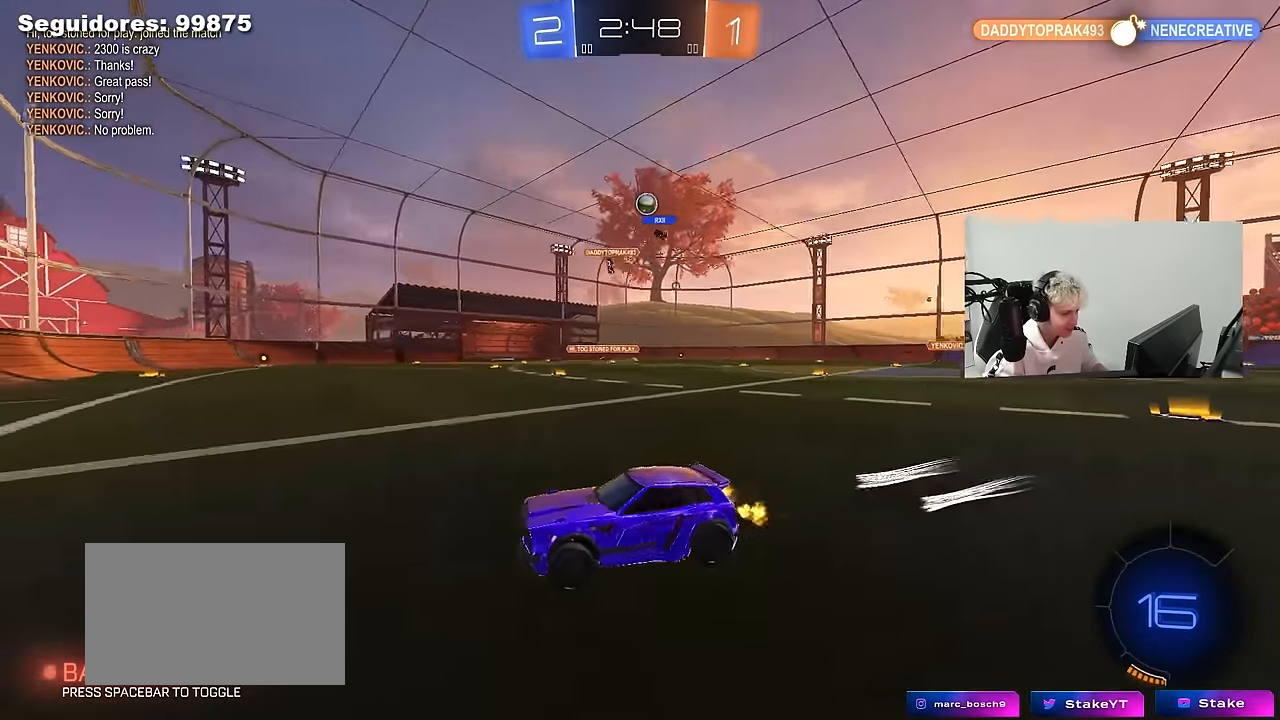
{"keys": ["d", "w"], "mouse": ["left"], "mouse_move": "still", "events": [[50, "shift", "down"], [150, "shift", "up"], [233, "mouse_left", "down"]]}
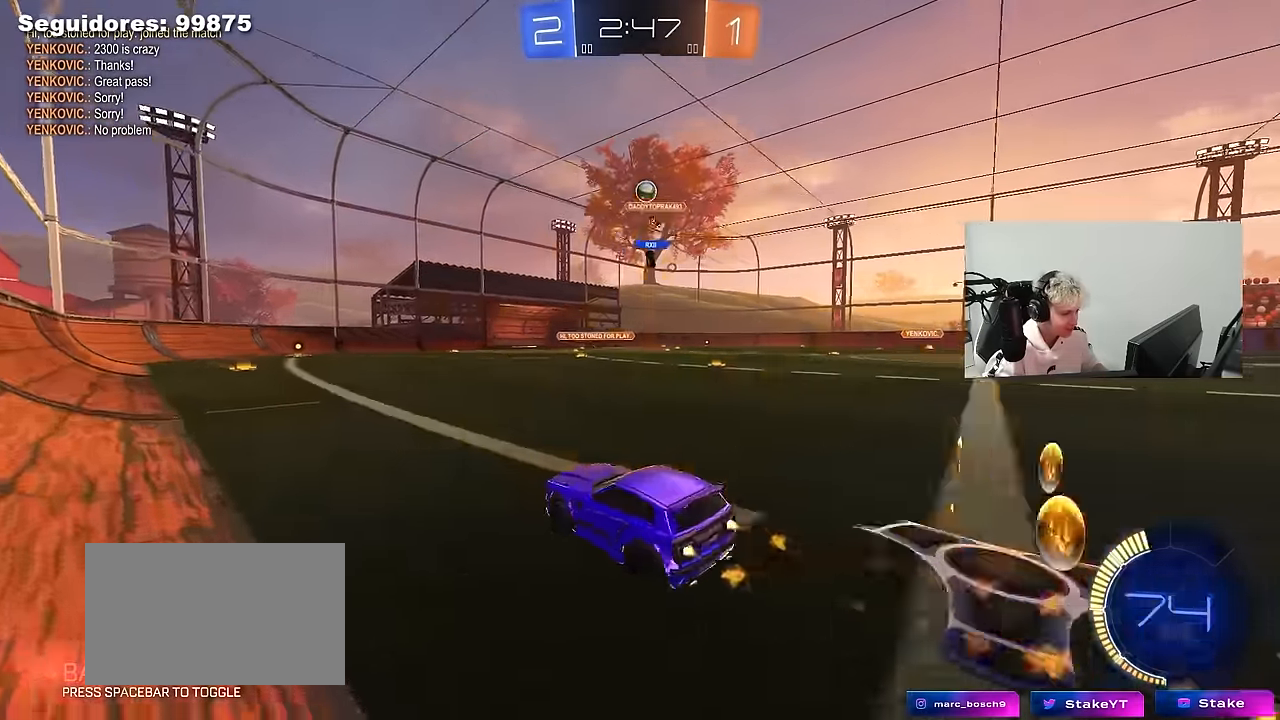
{"keys": [], "mouse": [], "mouse_move": "still", "events": [[17, "mouse_left", "up"], [117, "d", "up"], [167, "a", "down"], [250, "w", "up"], [350, "a", "up"]]}
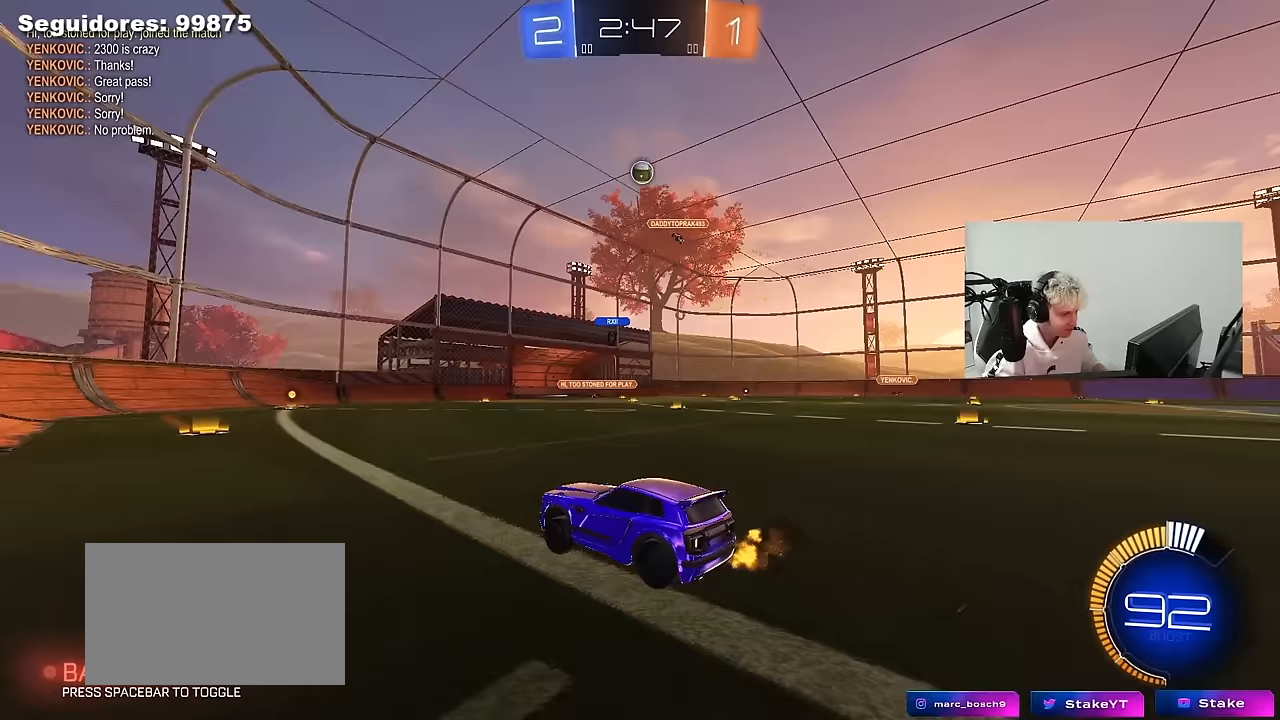
{"keys": ["a", "w"], "mouse": [], "mouse_move": "still", "events": [[83, "a", "down"], [83, "s", "down"], [267, "a", "up"], [267, "s", "up"], [417, "a", "down"], [417, "w", "down"]]}
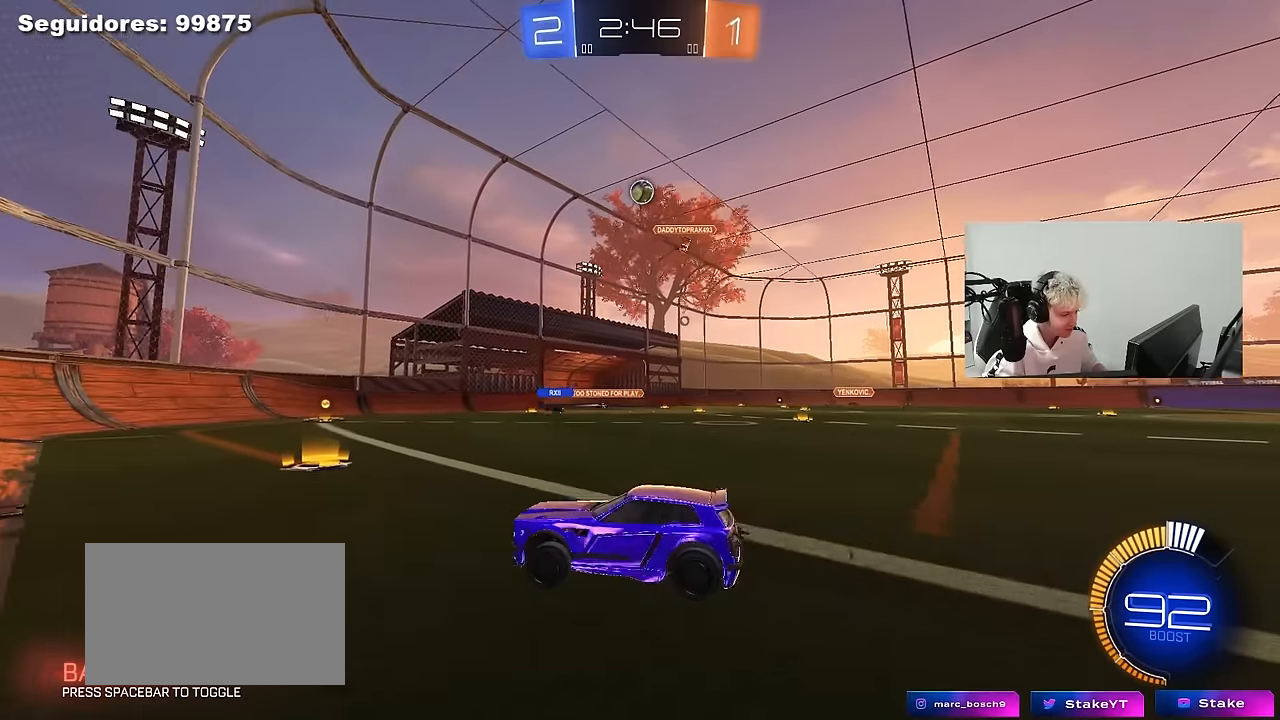
{"keys": ["d"], "mouse": [], "mouse_move": "still", "events": [[200, "a", "up"], [233, "d", "down"], [233, "w", "up"]]}
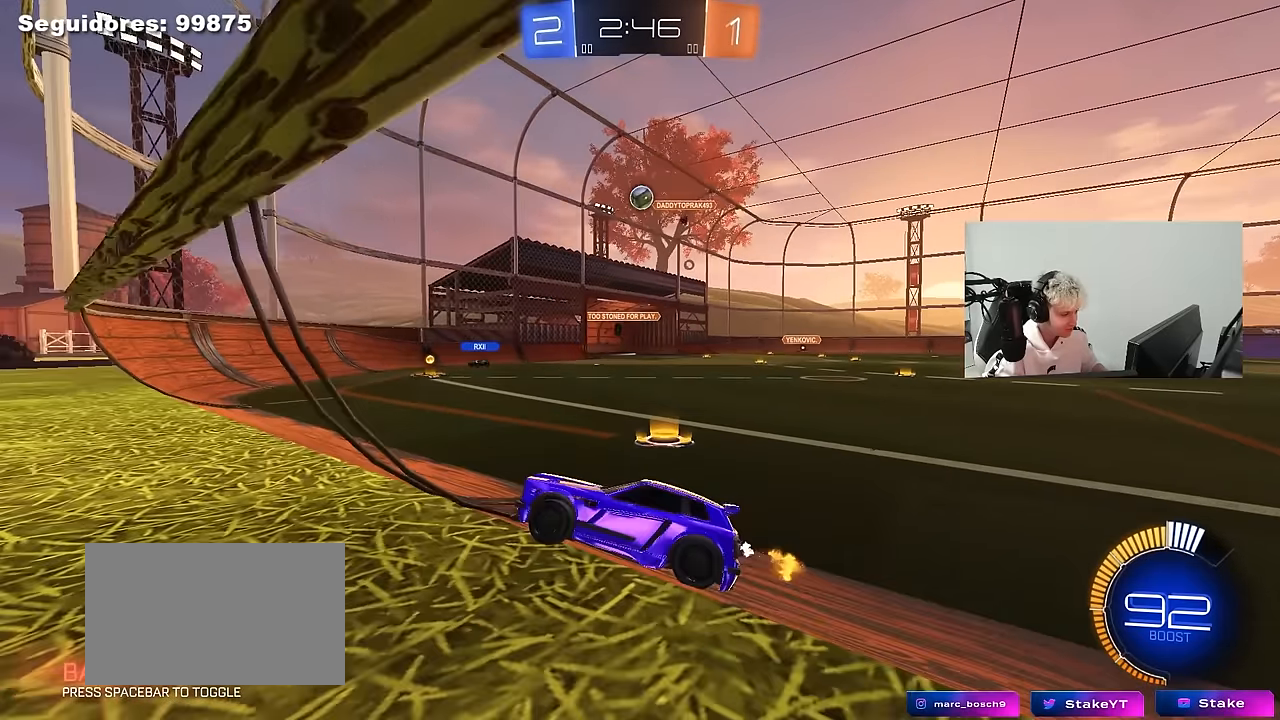
{"keys": ["w"], "mouse": ["left"], "mouse_move": "still", "events": [[67, "a", "down"], [67, "d", "up"], [67, "s", "down"], [200, "s", "up"], [250, "a", "up"], [350, "mouse_left", "down"], [350, "w", "down"]]}
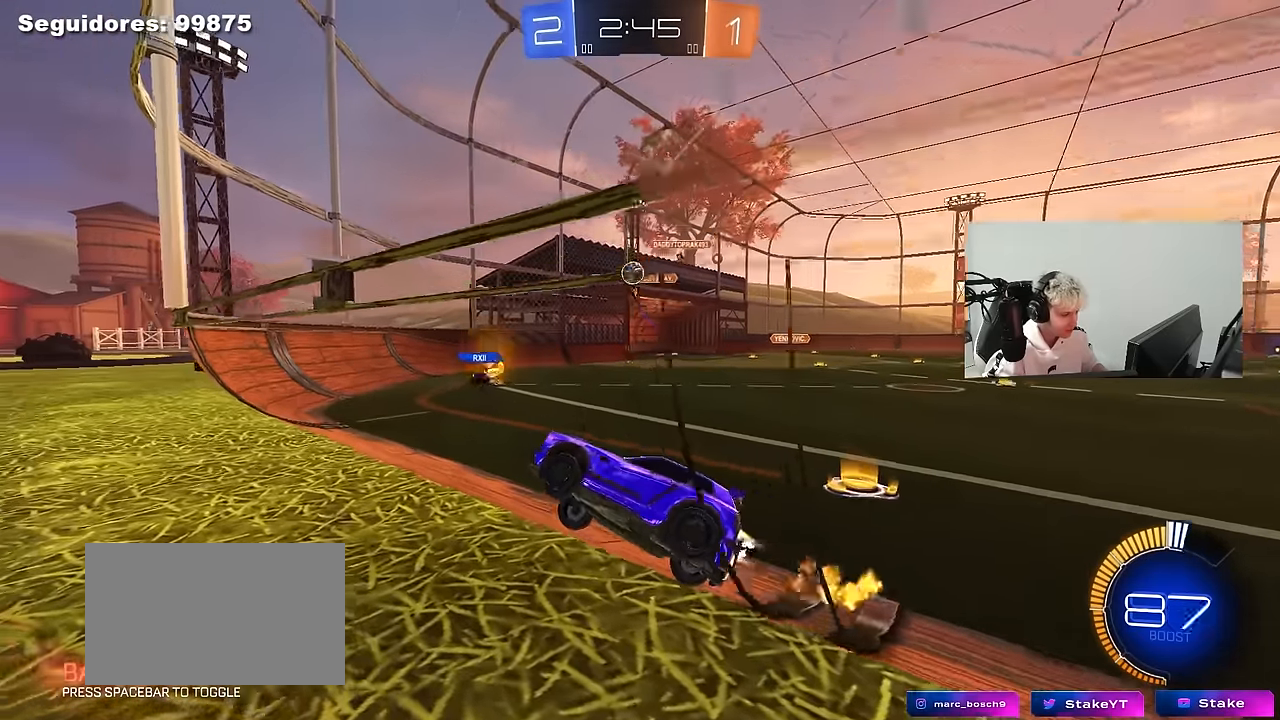
{"keys": ["d", "w"], "mouse": ["left"], "mouse_move": "still", "events": [[33, "a", "down"], [33, "mouse_left", "up"], [133, "mouse_left", "down"], [217, "a", "up"], [267, "d", "down"], [350, "mouse_left", "up"], [417, "shift", "down"], [467, "shift", "up"], [500, "mouse_left", "down"]]}
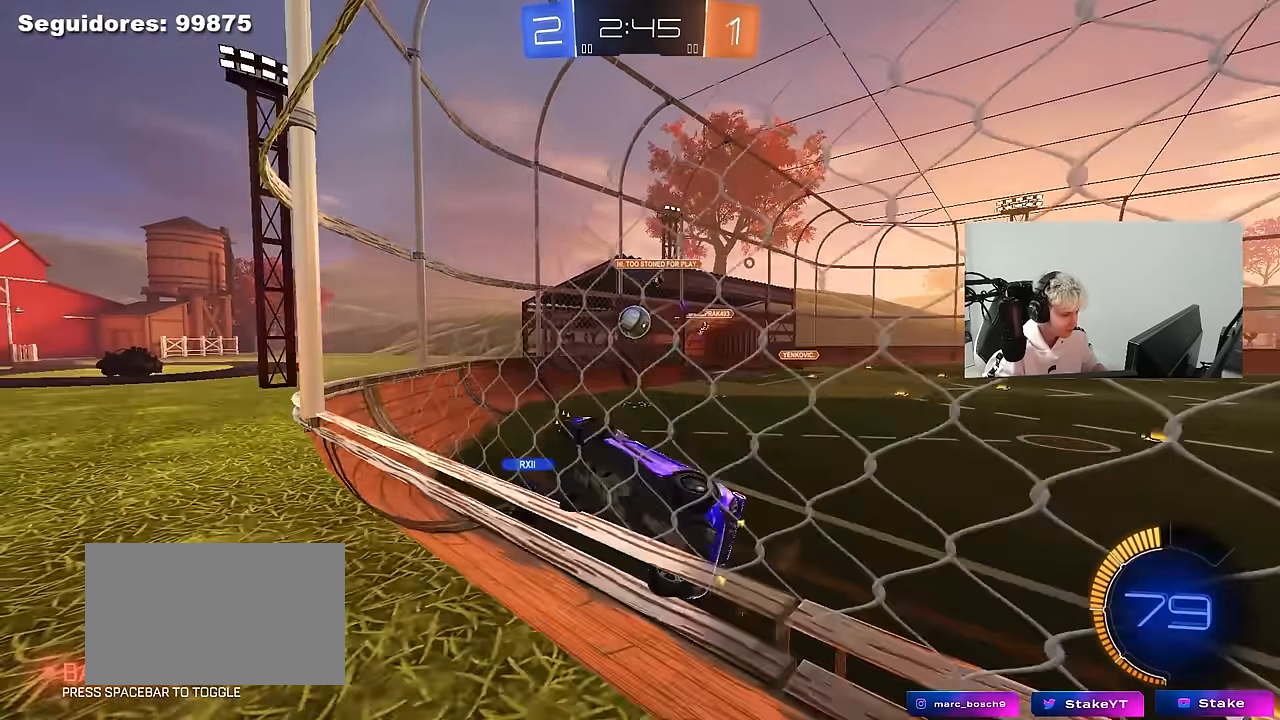
{"keys": ["d", "w"], "mouse": [], "mouse_move": "still", "events": [[50, "d", "up"], [333, "d", "down"], [333, "mouse_left", "up"]]}
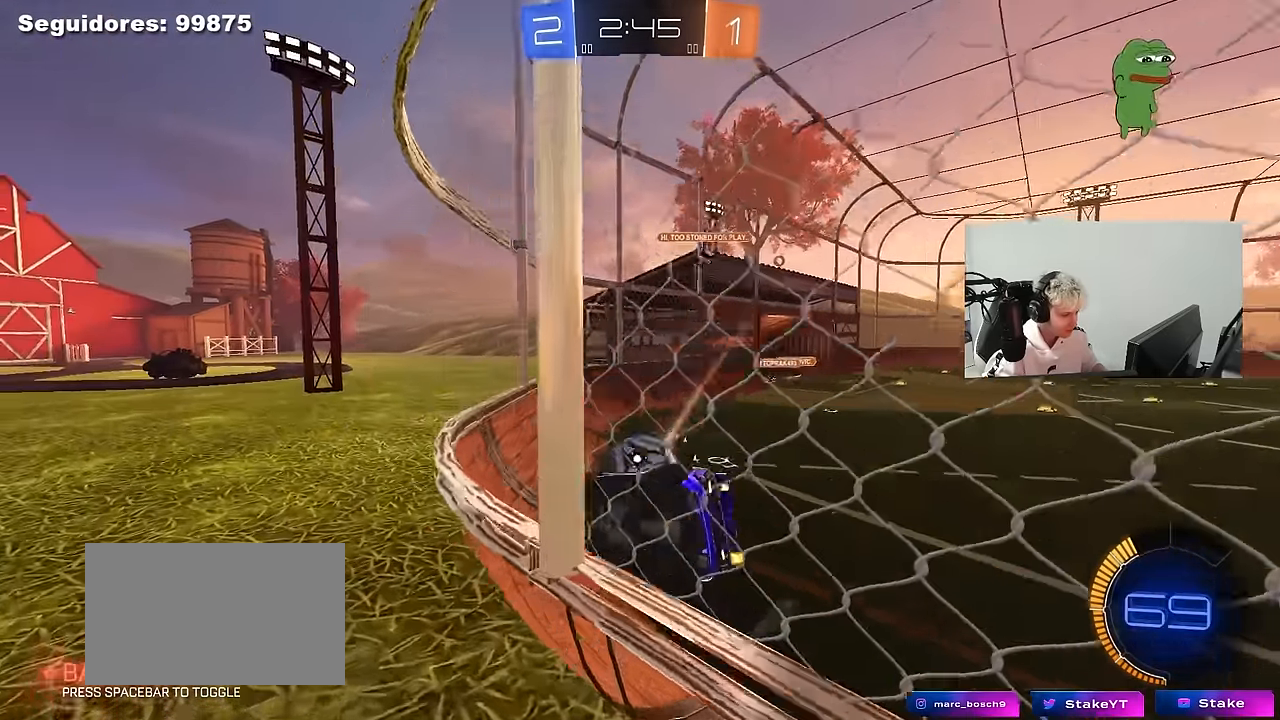
{"keys": ["a"], "mouse": [], "mouse_move": "still", "events": [[117, "d", "up"], [200, "a", "down"], [300, "a", "up"], [300, "d", "down"], [300, "w", "up"], [350, "a", "down"], [350, "d", "up"], [350, "s", "down"], [483, "s", "up"]]}
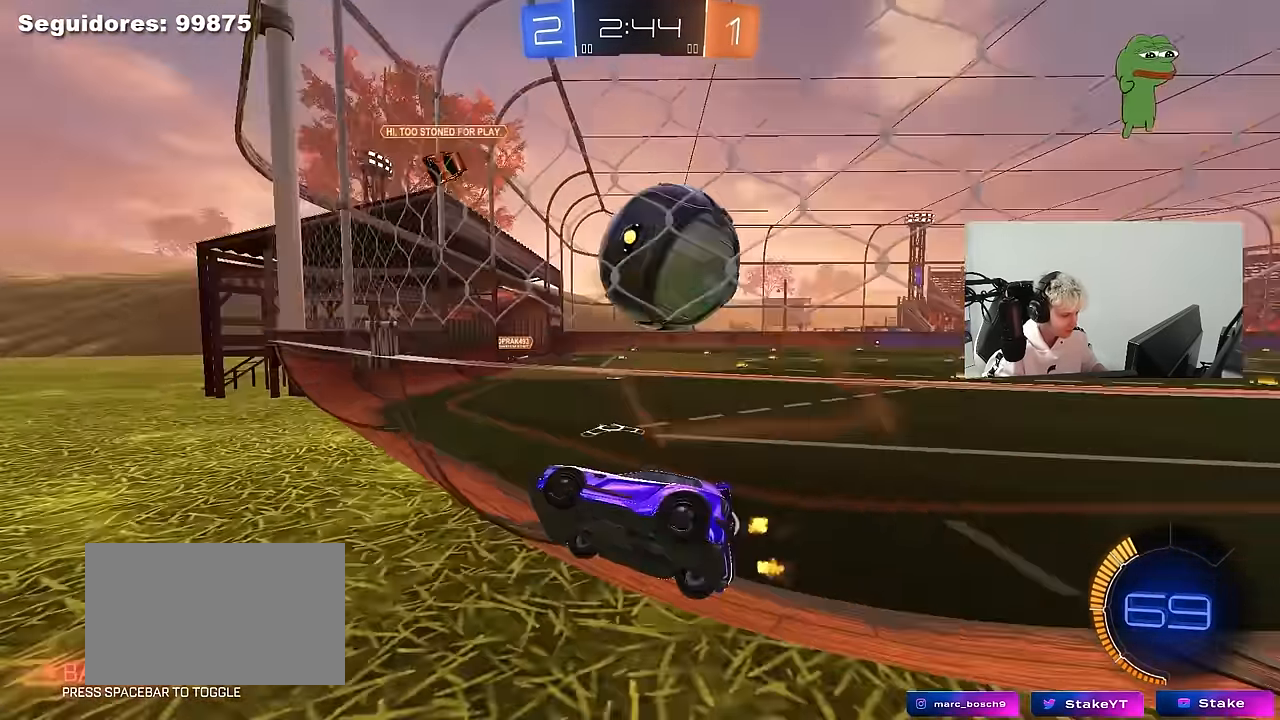
{"keys": ["a", "s", "shift"], "mouse": ["right"], "mouse_move": "down-left", "events": [[33, "mouse_left", "down"], [83, "w", "down"], [133, "a", "up"], [183, "d", "down"], [367, "d", "up"], [367, "mouse_left", "up"], [367, "w", "up"], [417, "d", "down"], [417, "mouse_right", "down"], [417, "s", "down"], [450, "a", "down"], [450, "d", "up"], [500, "shift", "down"]]}